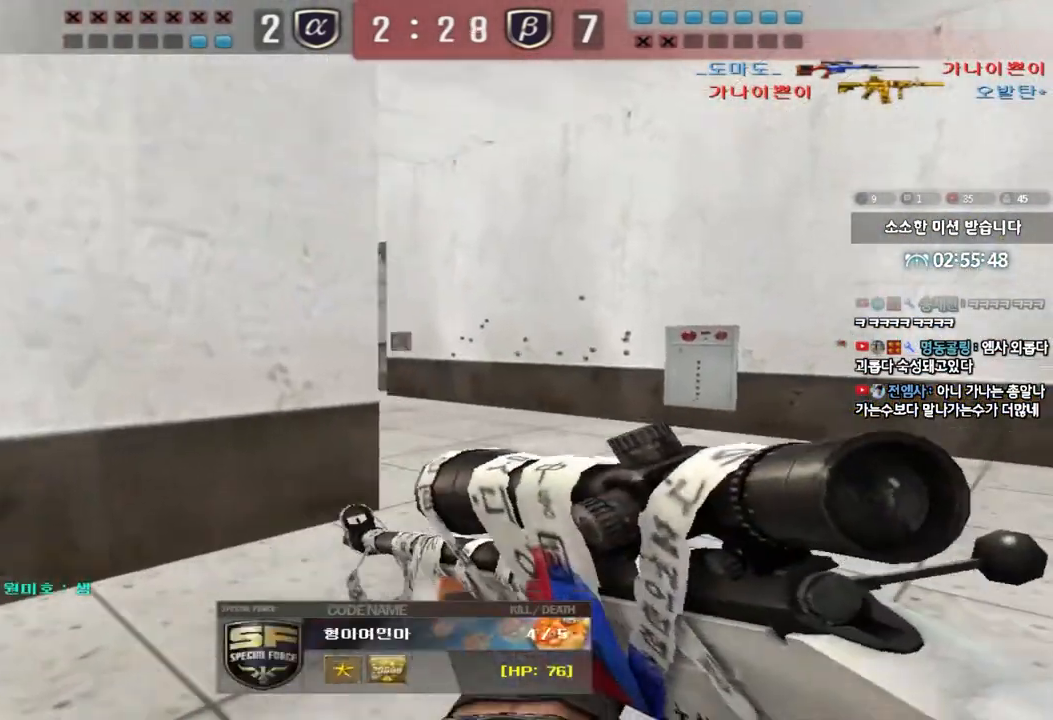
Gameplay with keyboard; each line is a JSON object with the keys held at the frame after it. "events" lists presses ("down") and releases ("up") of "a", "ctrl", "d", "e", "f", "q", "r", "s", "shift", "space", "tab" and "w" between this image and that frame as [ms after this image, input, new state], when the widget could be followed in between. No other keys are recorded. Mouse input is not recorded.
{"keys": [], "events": [[167, "tab", "down"], [267, "tab", "up"]]}
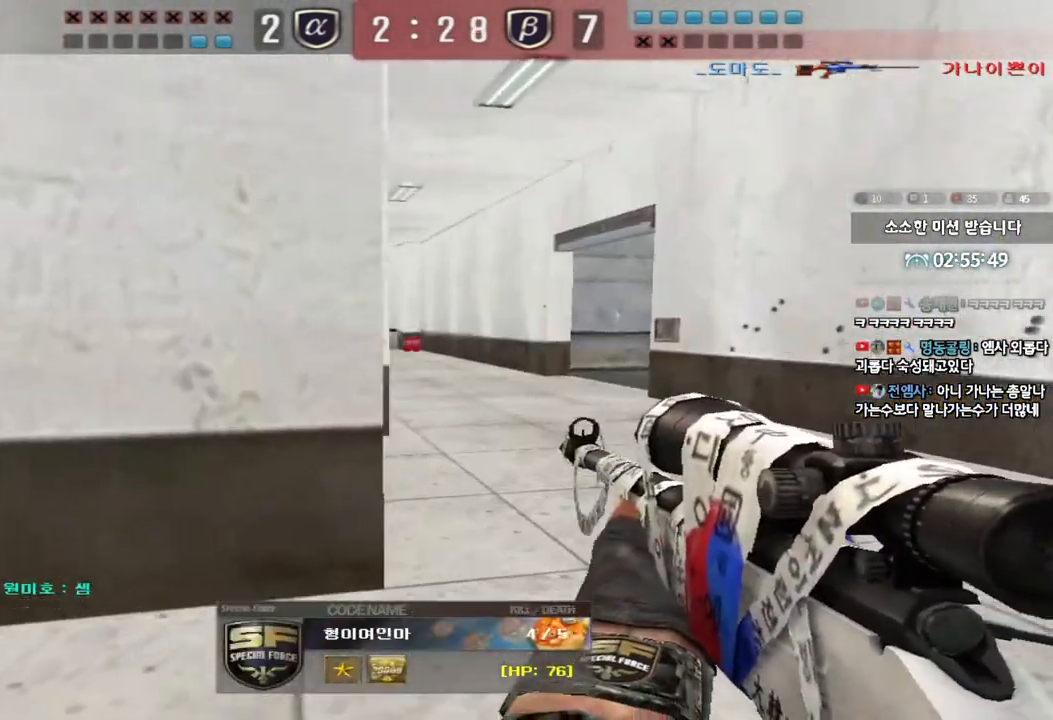
{"keys": [], "events": []}
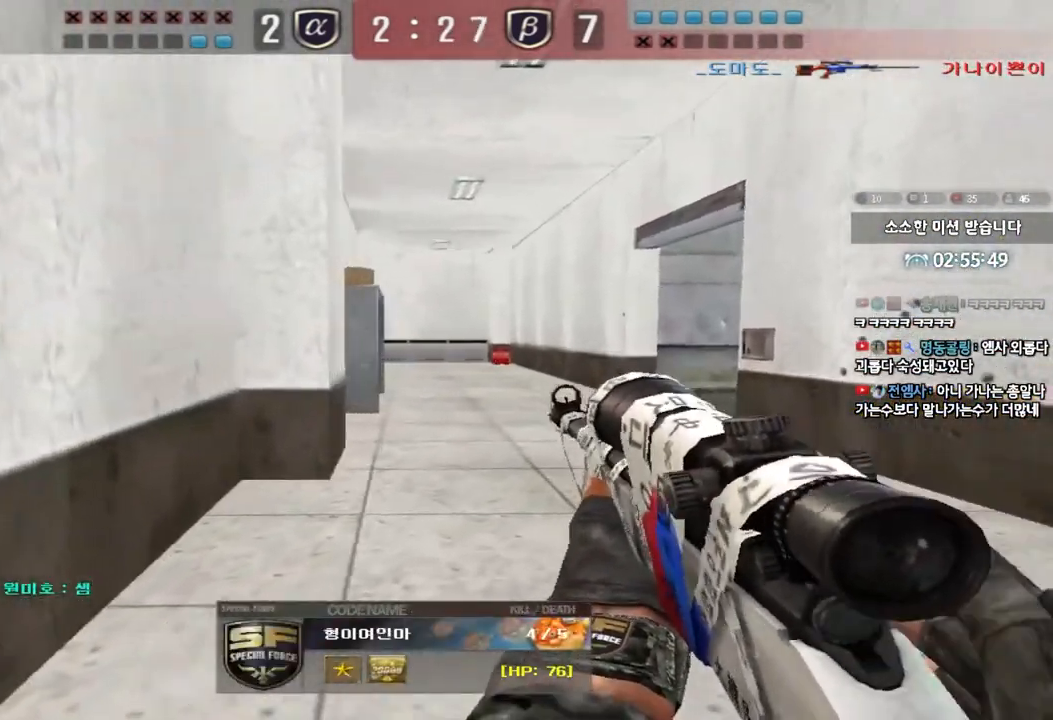
{"keys": [], "events": []}
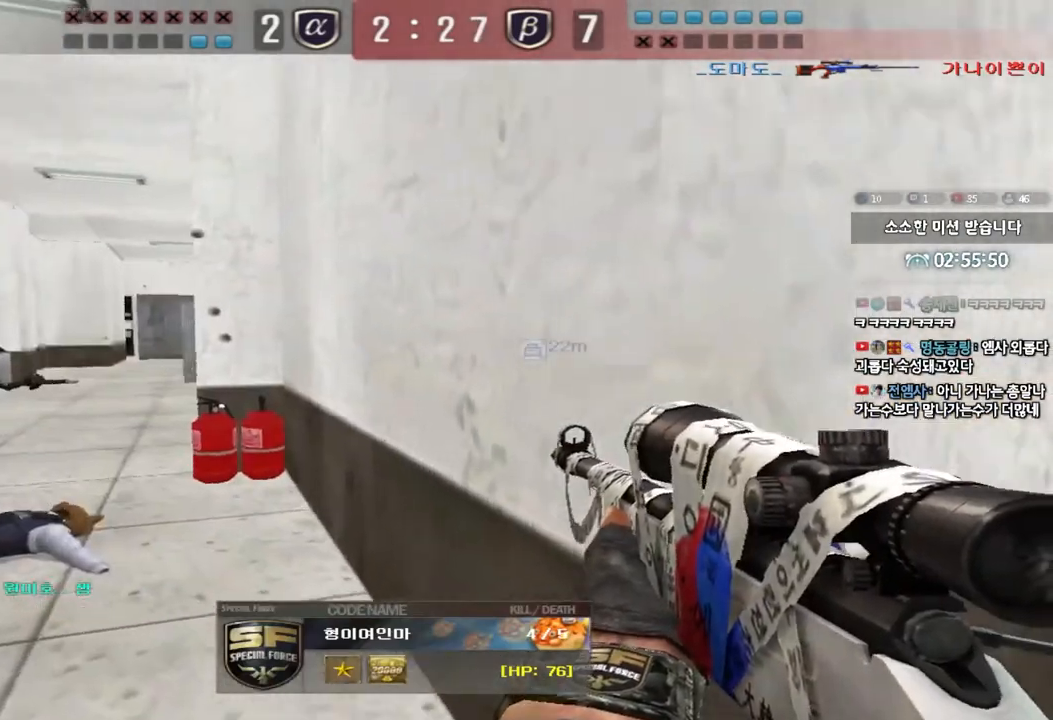
{"keys": [], "events": []}
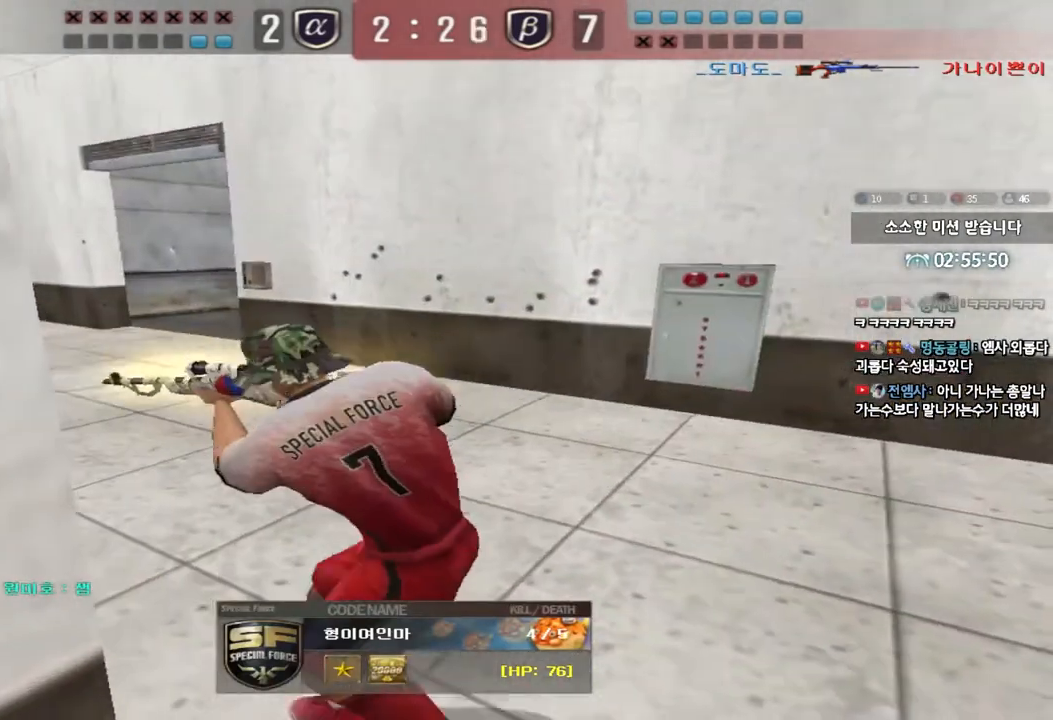
{"keys": [], "events": []}
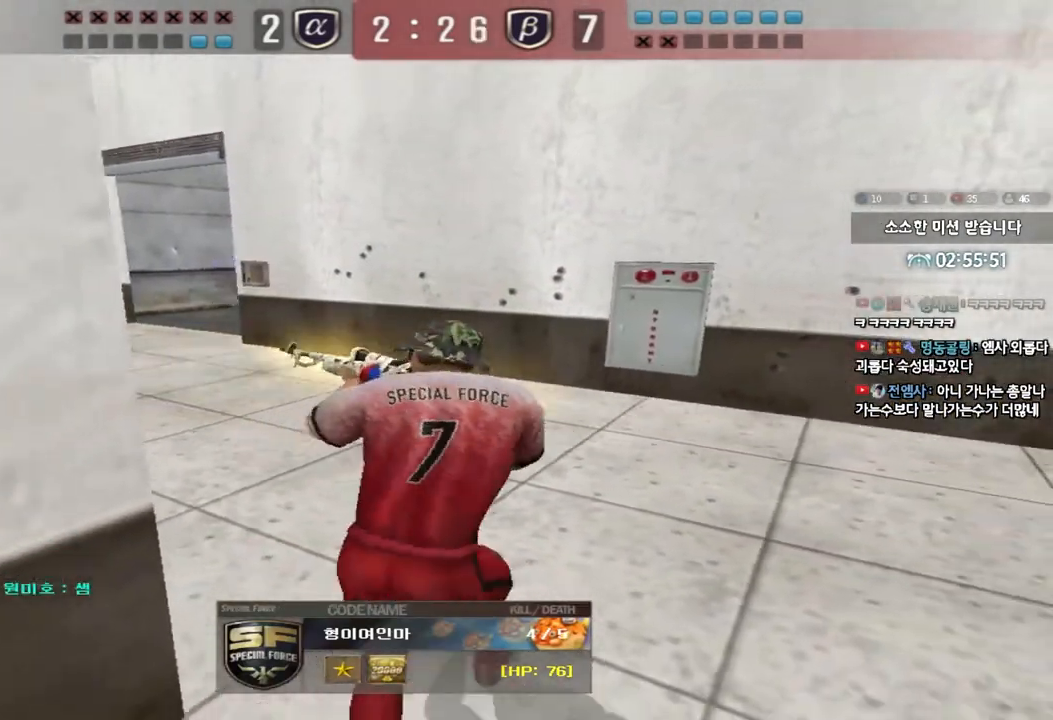
{"keys": [], "events": []}
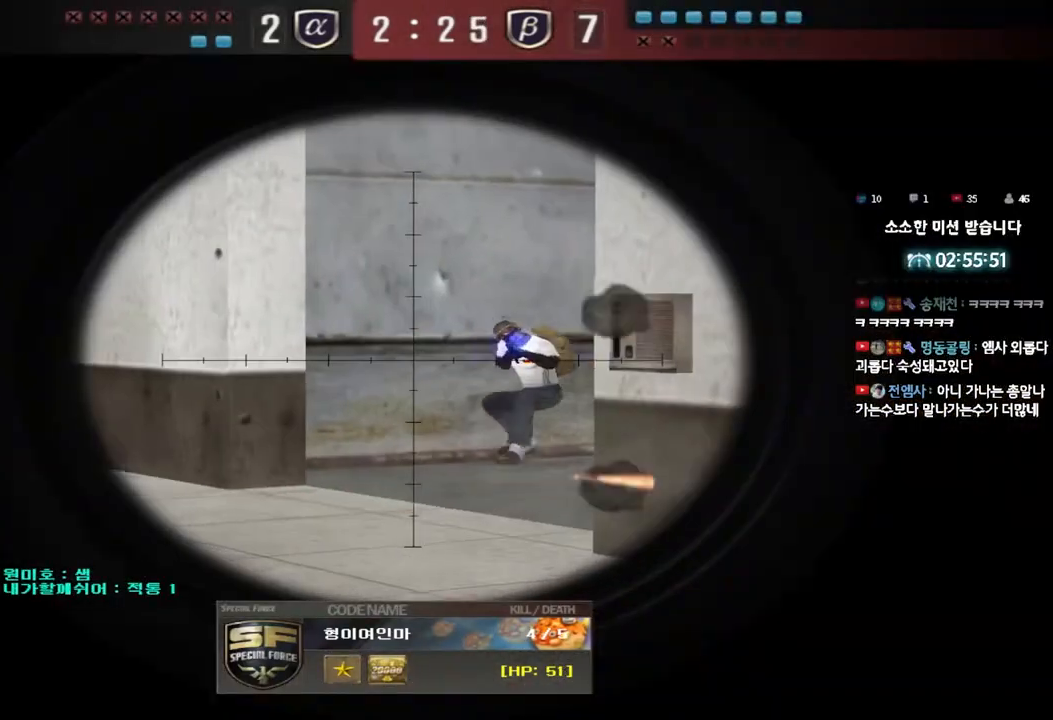
{"keys": [], "events": []}
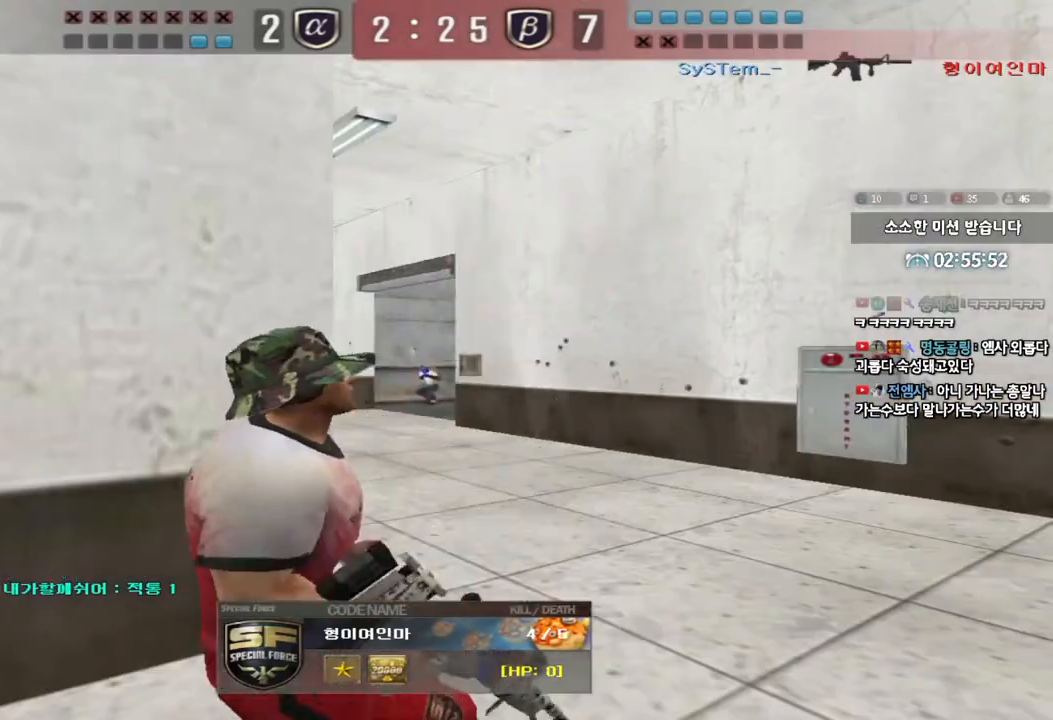
{"keys": ["tab"], "events": [[117, "tab", "down"]]}
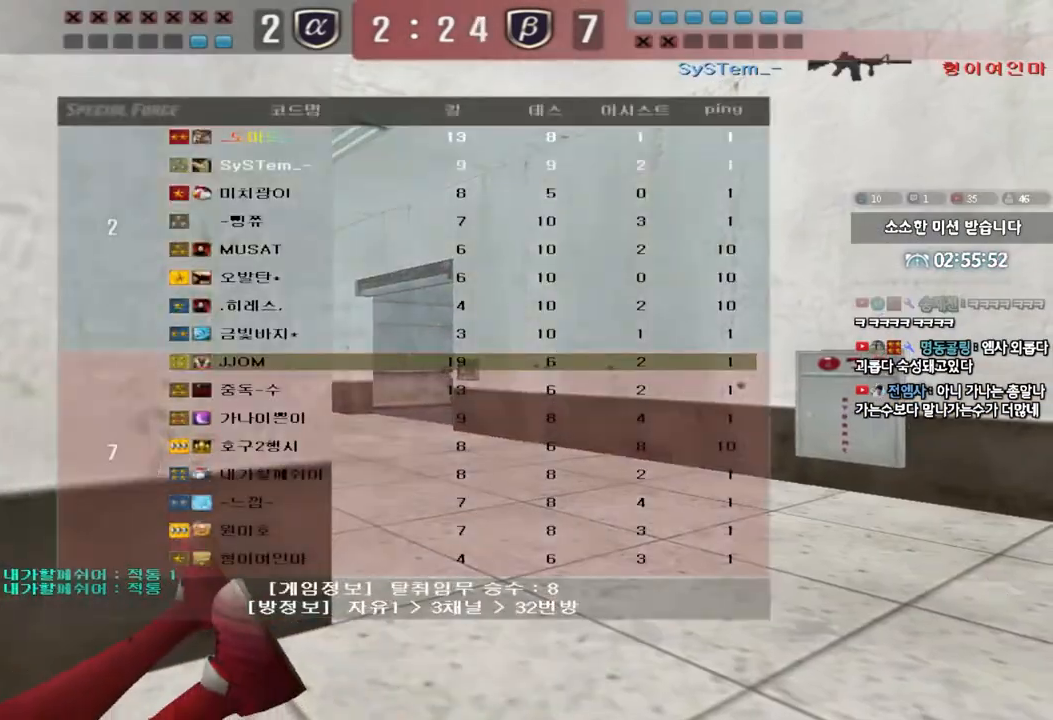
{"keys": [], "events": [[467, "tab", "up"]]}
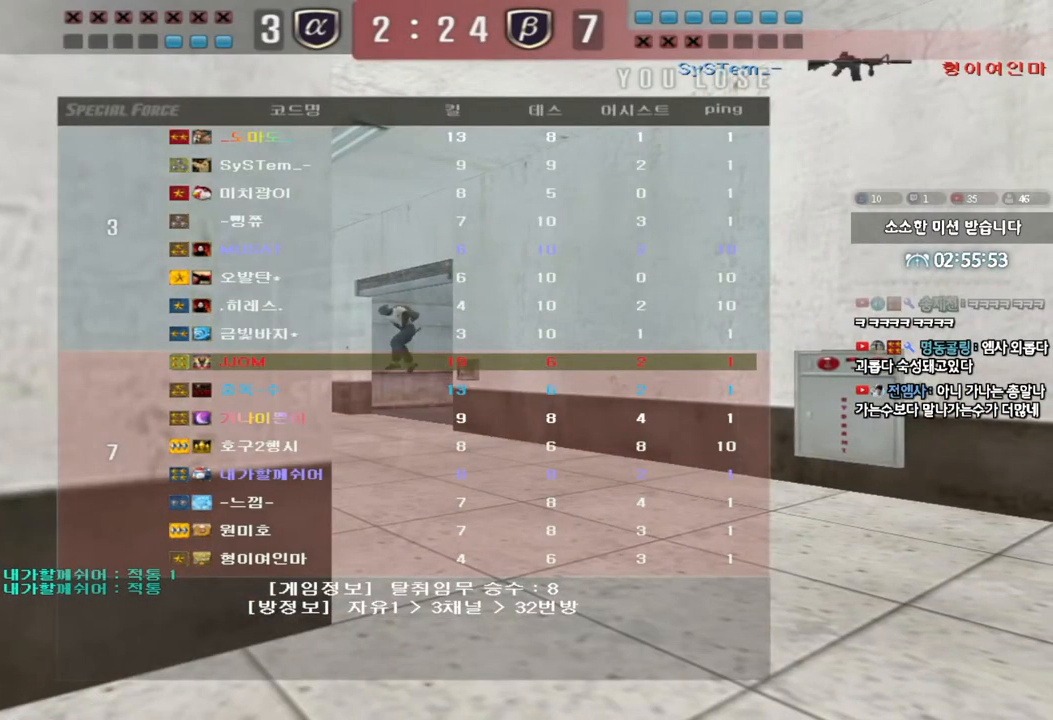
{"keys": ["a", "s"], "events": [[283, "d", "down"], [350, "d", "up"], [400, "s", "down"], [483, "a", "down"]]}
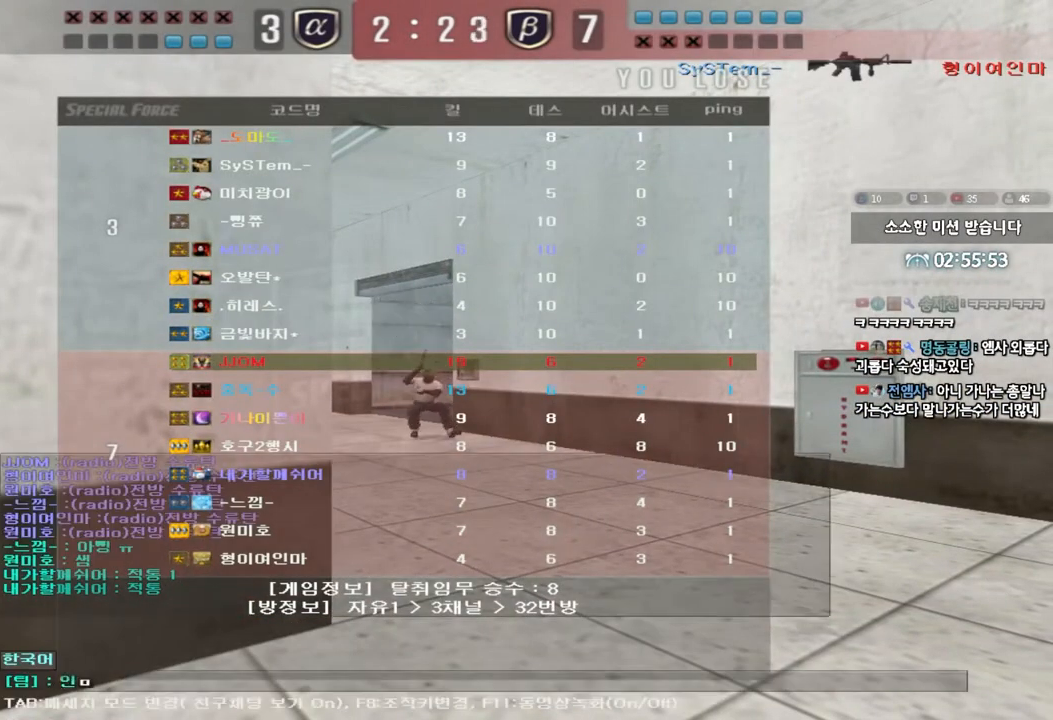
{"keys": [], "events": [[67, "a", "up"], [67, "s", "up"], [417, "d", "down"], [467, "d", "up"]]}
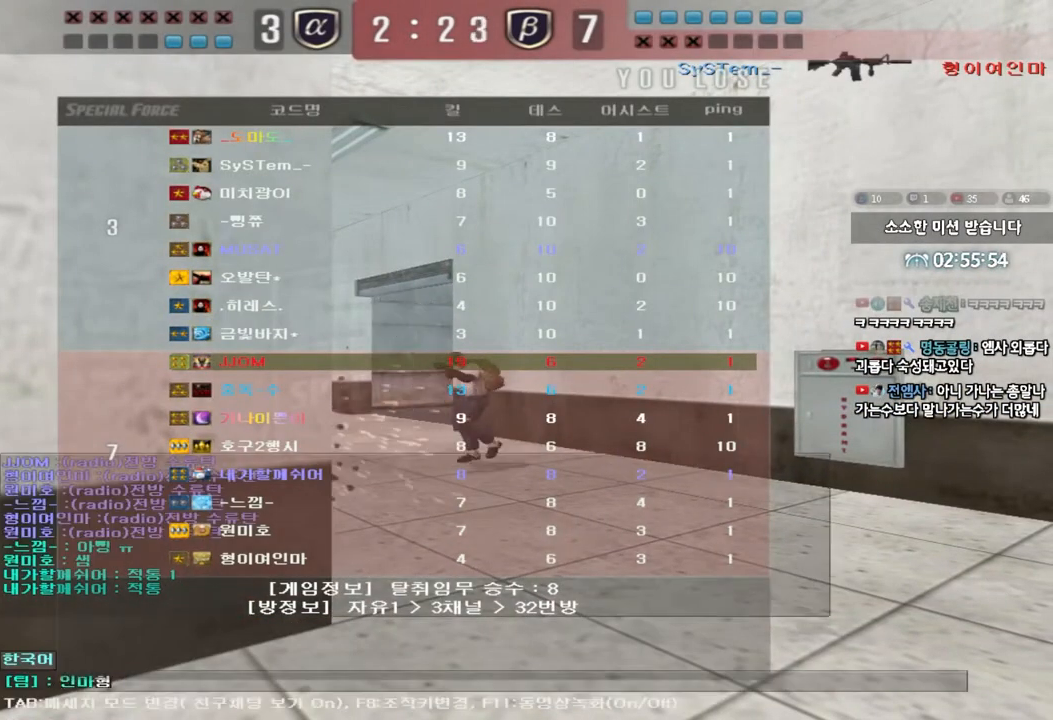
{"keys": [], "events": [[433, "e", "down"], [500, "e", "up"]]}
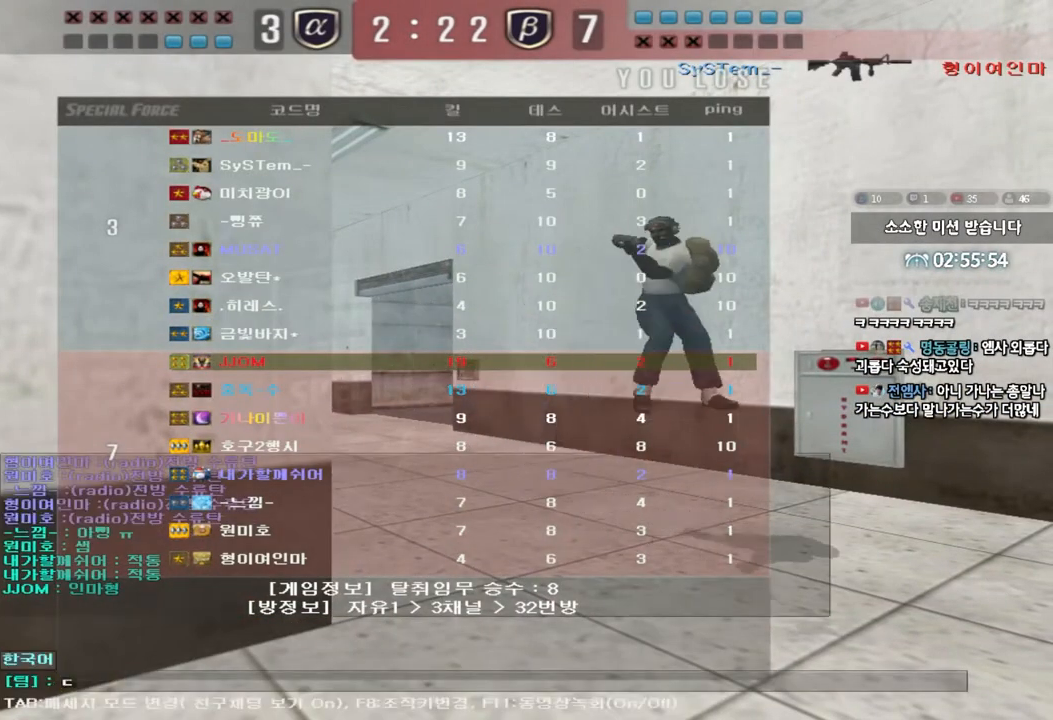
{"keys": [], "events": [[83, "f", "down"], [133, "f", "up"], [217, "r", "down"], [283, "r", "up"], [367, "r", "down"], [467, "r", "up"]]}
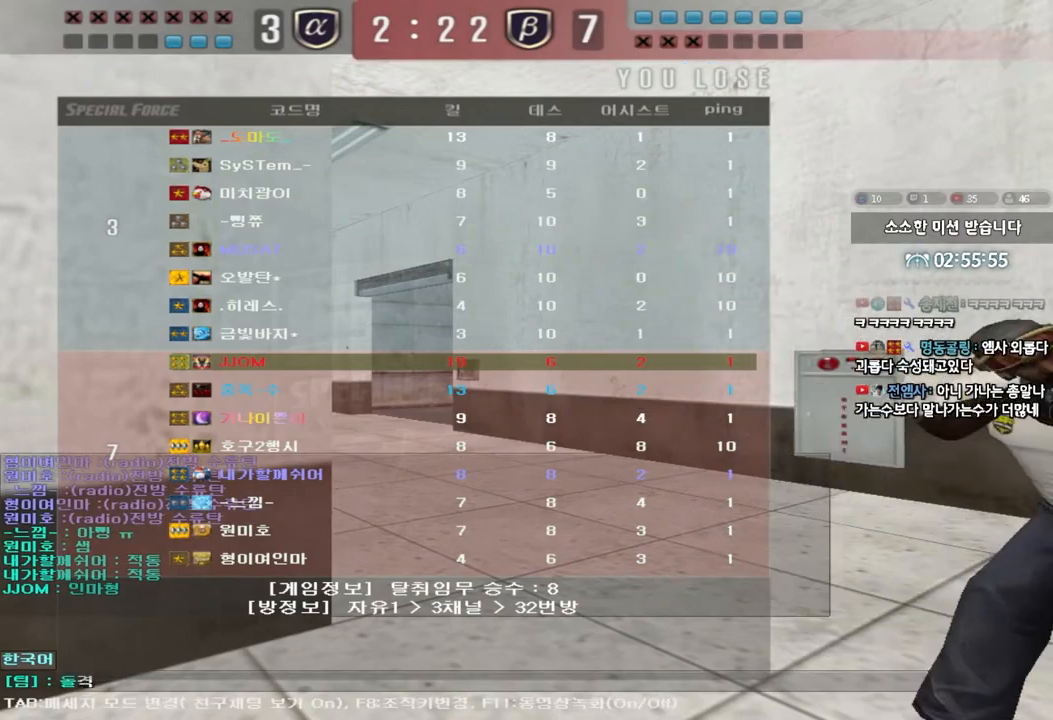
{"keys": [], "events": [[17, "space", "down"], [50, "space", "up"], [83, "r", "down"], [167, "r", "up"]]}
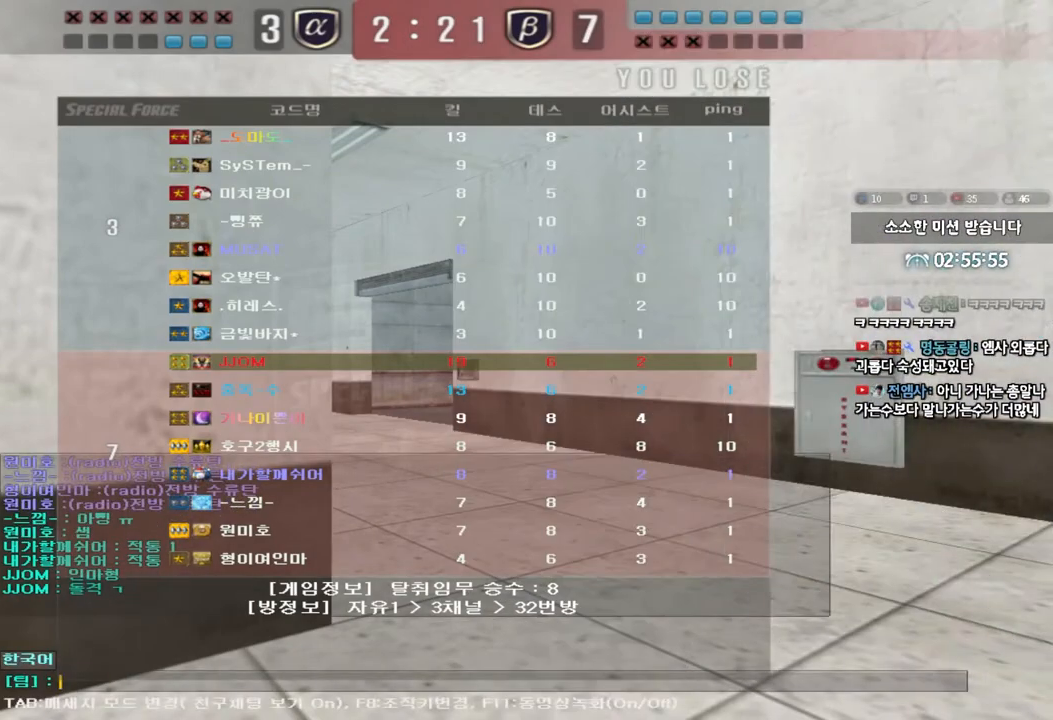
{"keys": [], "events": []}
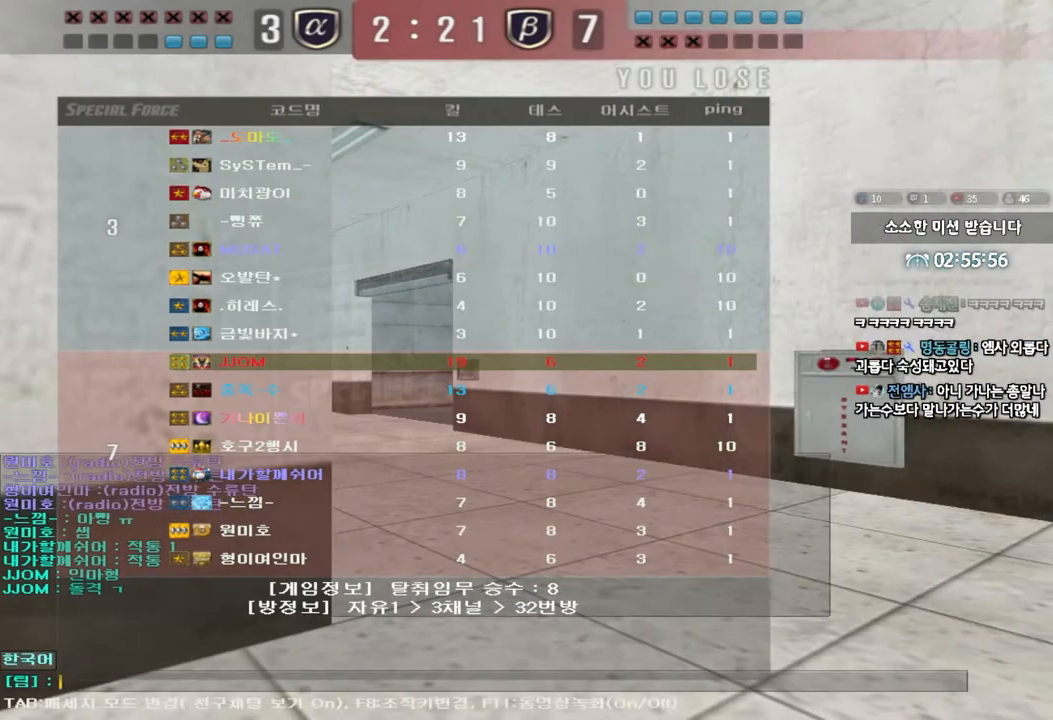
{"keys": [], "events": [[133, "s", "down"], [217, "s", "up"], [450, "d", "down"], [500, "d", "up"]]}
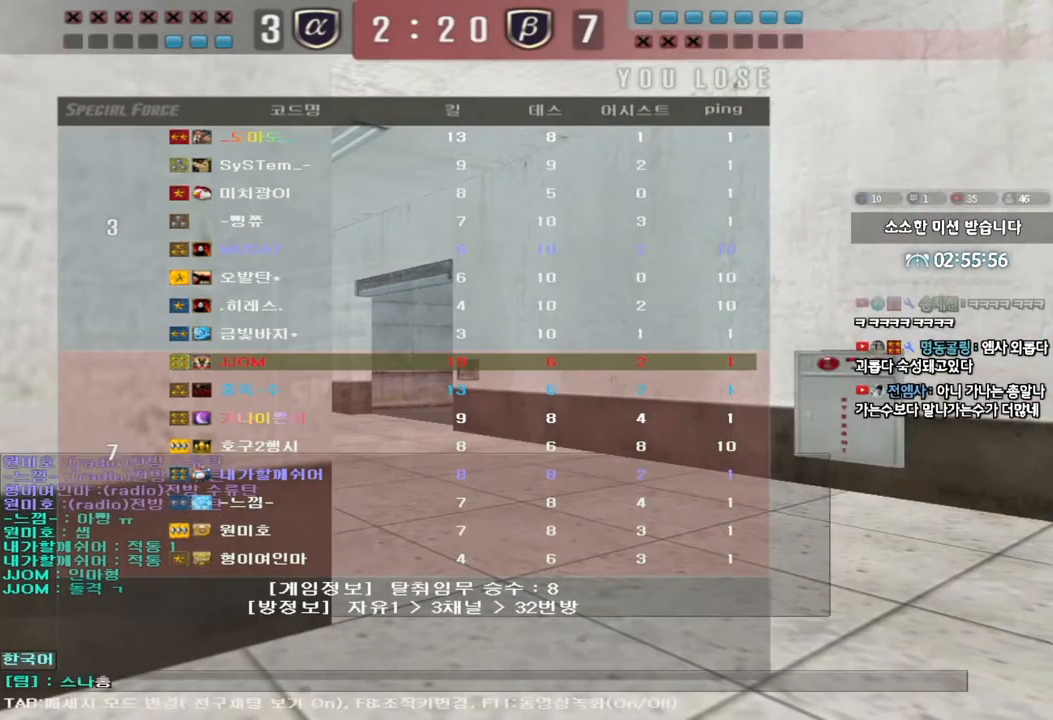
{"keys": [], "events": [[17, "space", "down"], [100, "e", "down"], [100, "space", "up"], [150, "e", "up"], [400, "f", "down"], [467, "f", "up"]]}
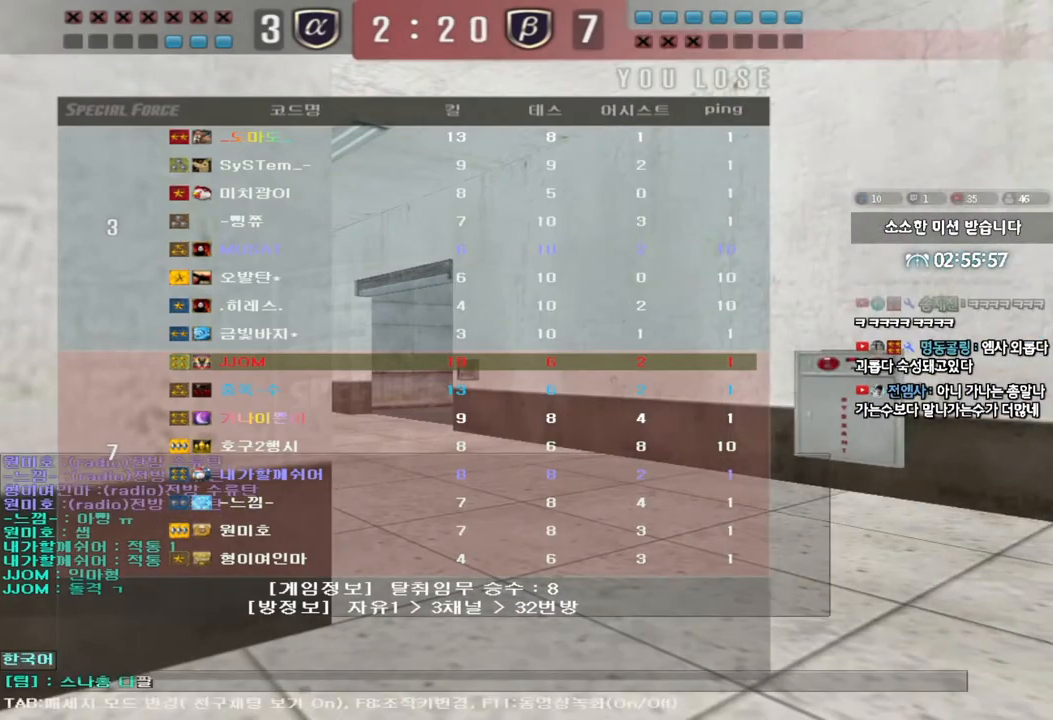
{"keys": [], "events": [[17, "r", "down"], [117, "r", "up"], [183, "w", "down"], [250, "w", "up"], [333, "s", "down"], [383, "d", "down"], [433, "s", "up"], [483, "d", "up"]]}
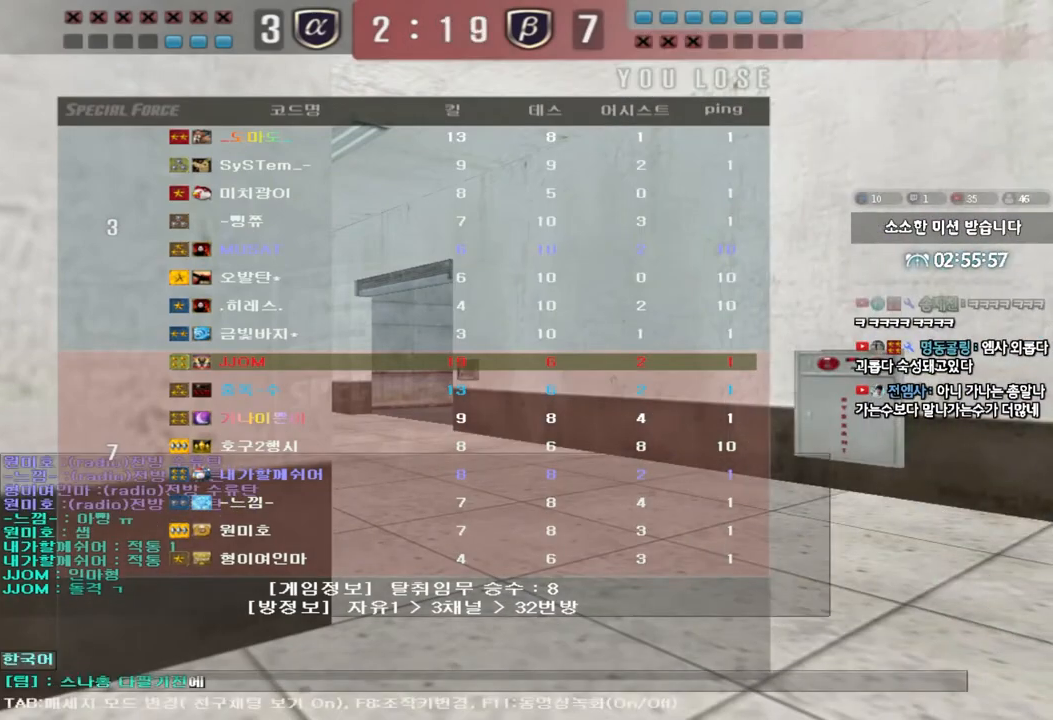
{"keys": ["a", "w"], "events": [[383, "a", "down"], [383, "w", "down"]]}
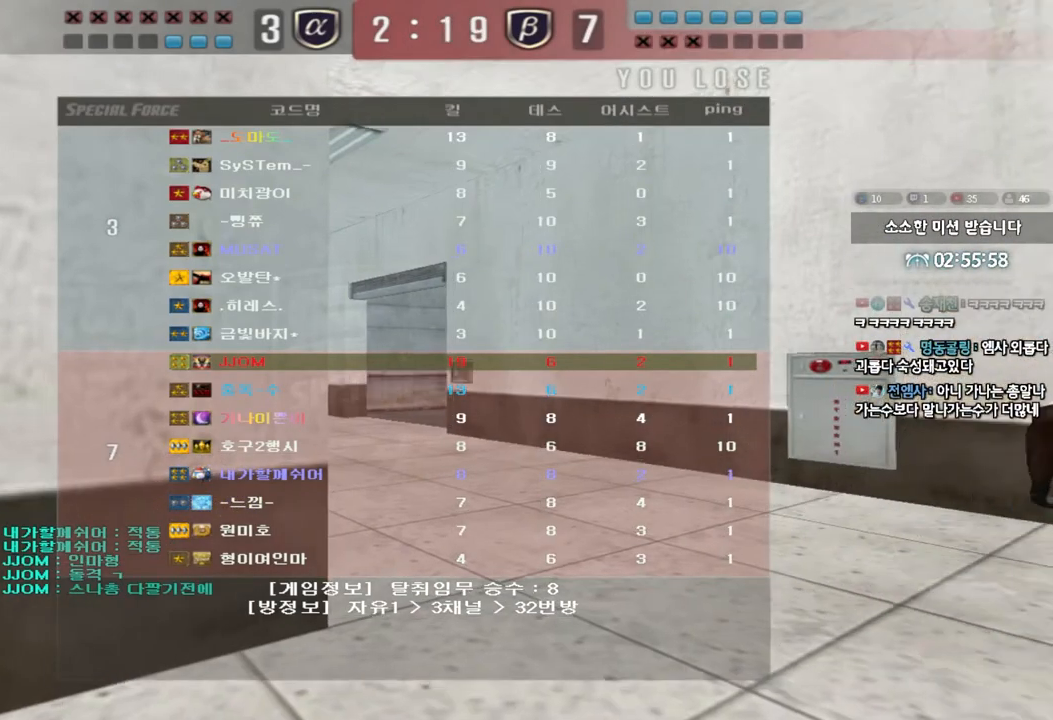
{"keys": ["a", "w"], "events": []}
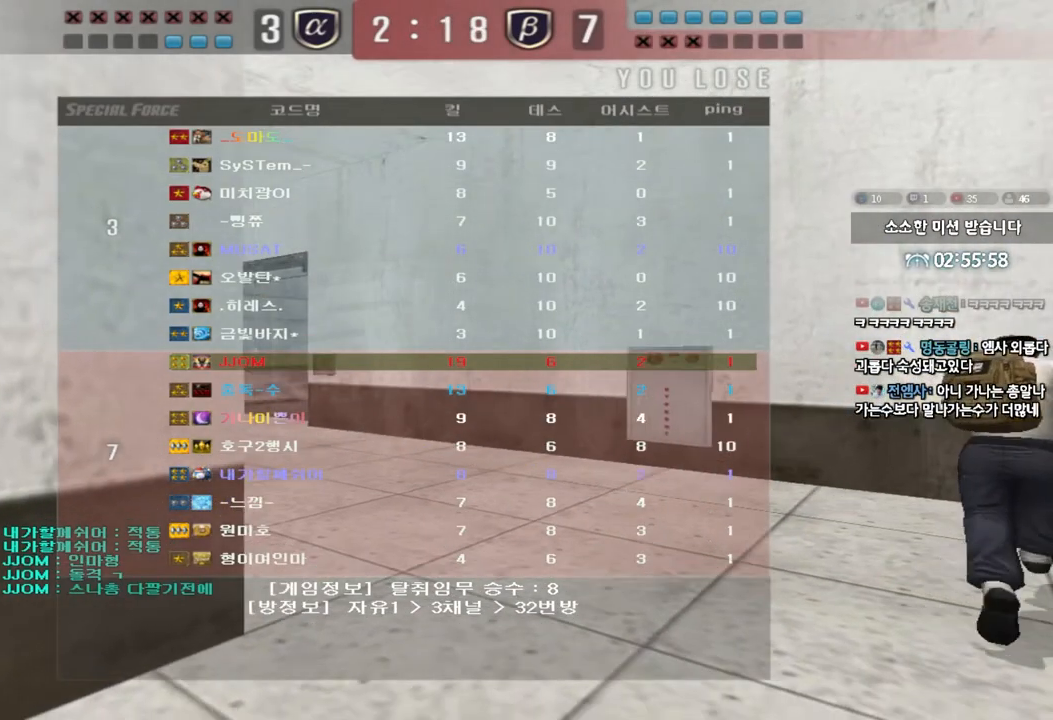
{"keys": ["a", "w"], "events": []}
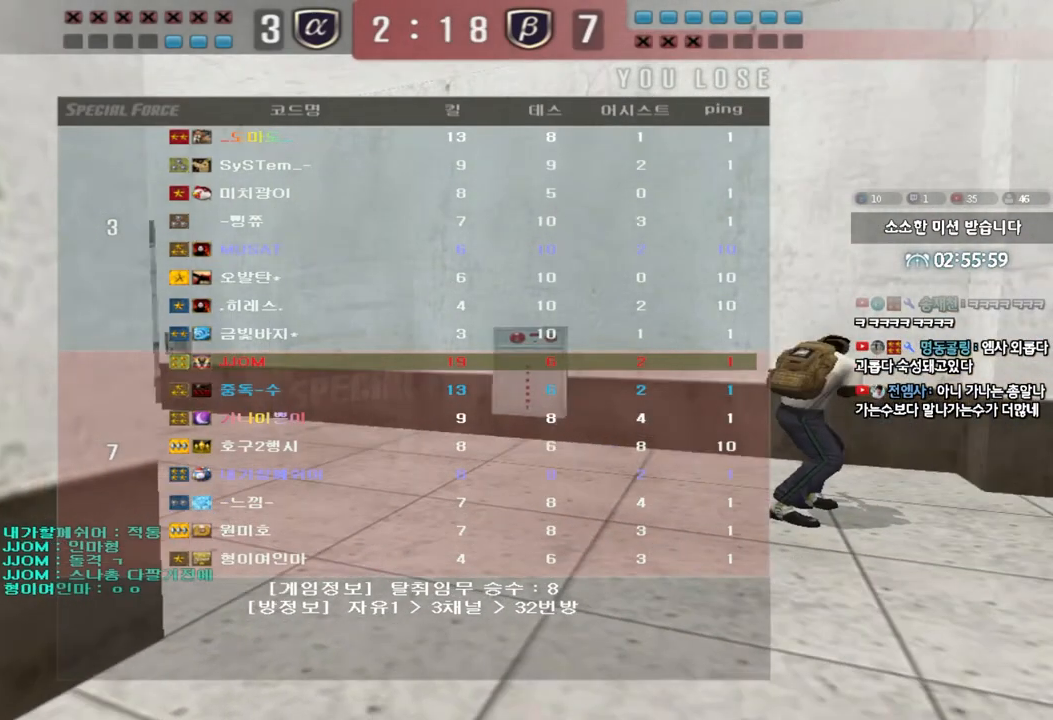
{"keys": ["a", "w"], "events": []}
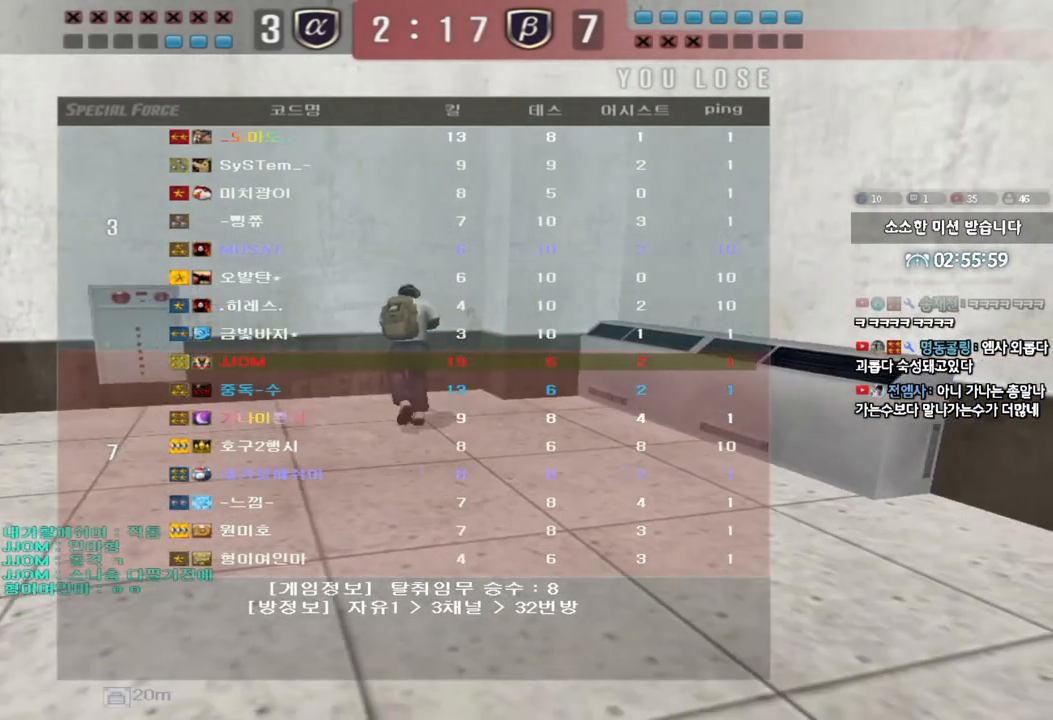
{"keys": ["a", "w"], "events": []}
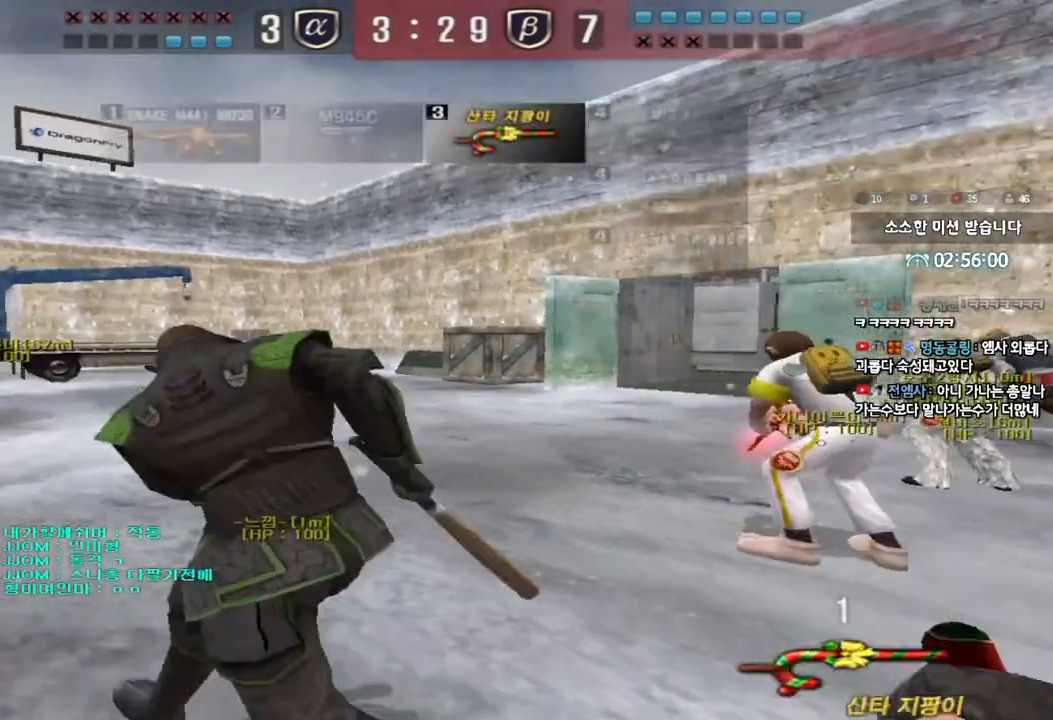
{"keys": ["d", "w"], "events": [[33, "a", "up"], [117, "d", "down"]]}
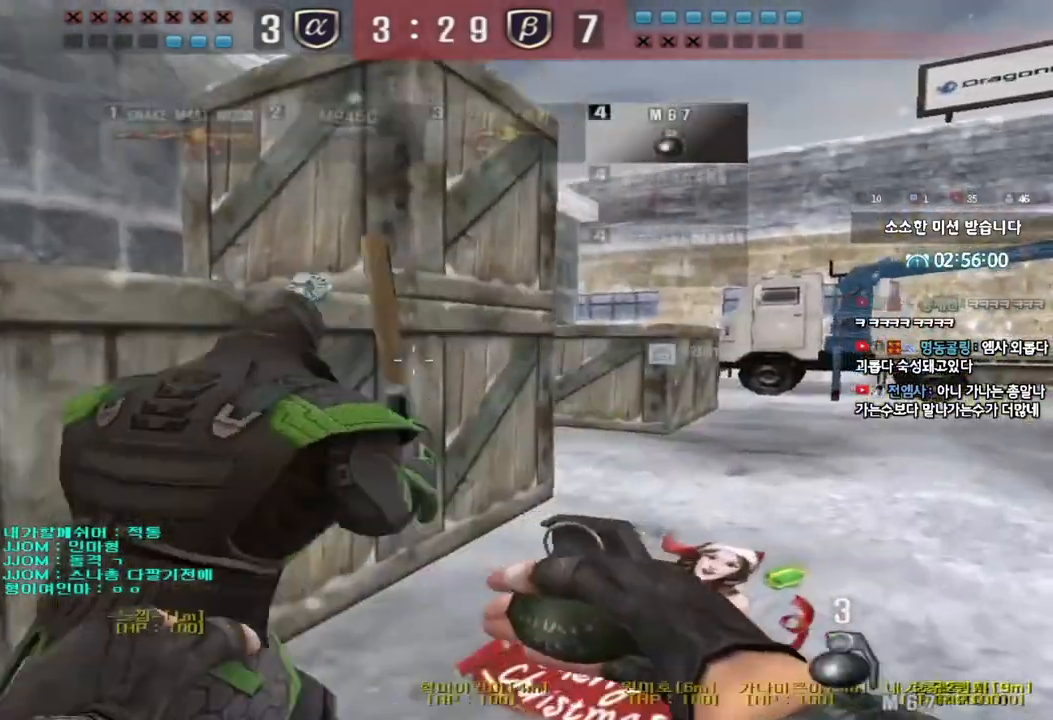
{"keys": ["d", "tab", "w"], "events": [[67, "tab", "down"]]}
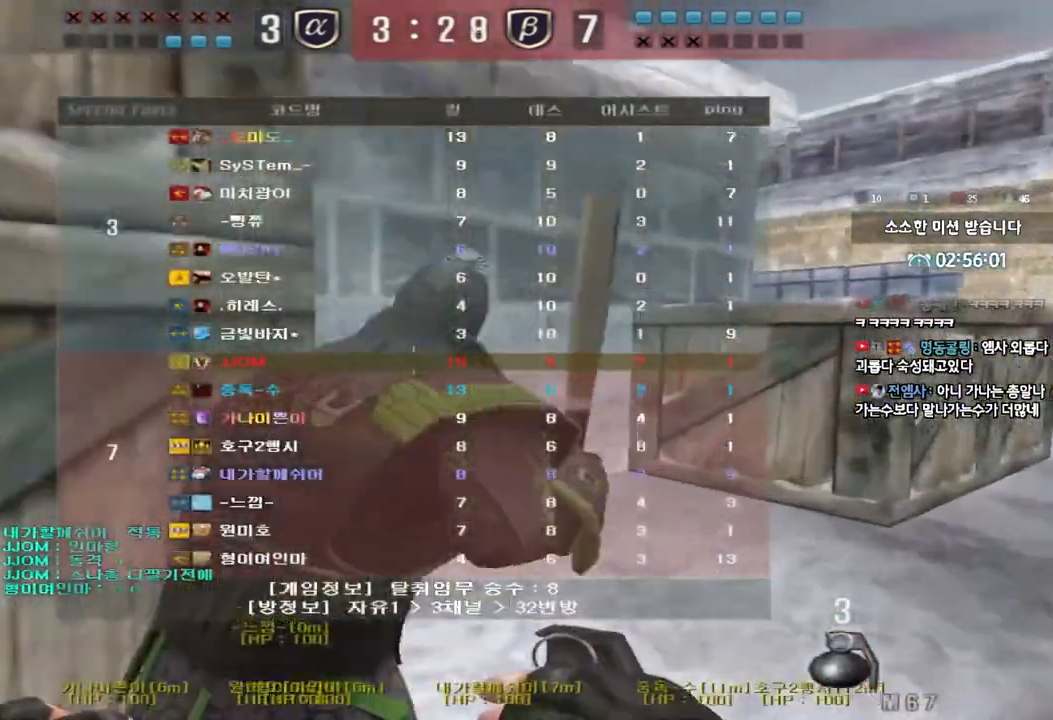
{"keys": ["d", "w"], "events": [[217, "tab", "up"]]}
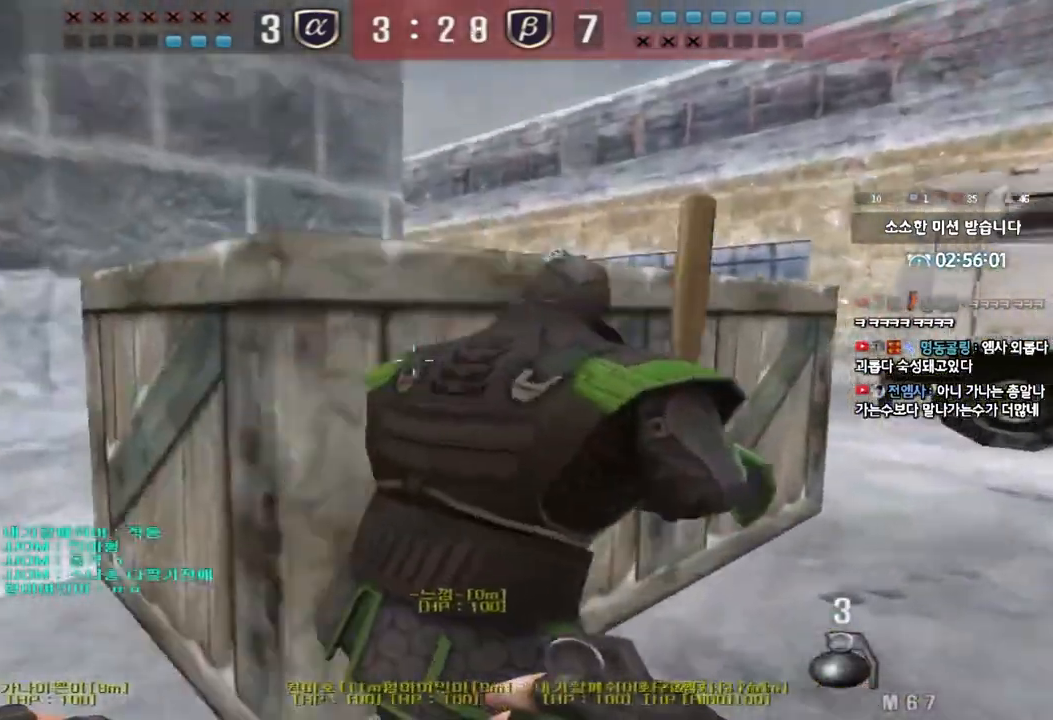
{"keys": ["a", "w"], "events": [[350, "d", "up"], [417, "a", "down"]]}
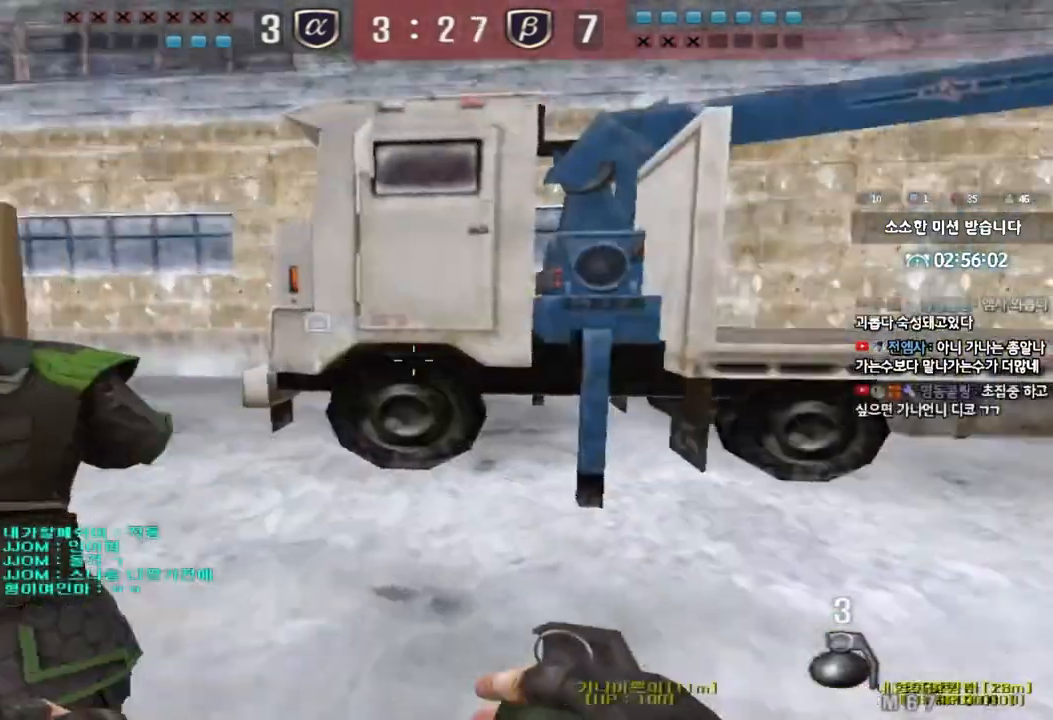
{"keys": ["a", "w"], "events": []}